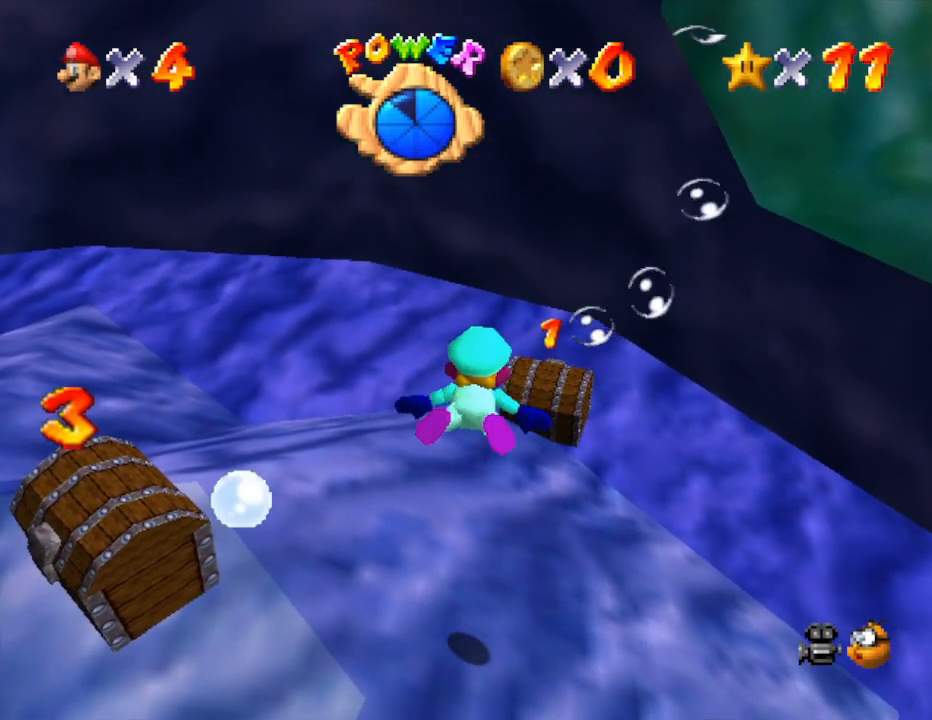
Gameplay with a controller (Nintendo layout); each line is a JSON object with the inputs held at the frame after it. "events" lists button and stick changes between this image and that frame as [ms after this image, input, new state], when the widget could be followed in between. Not read: L3 R3.
{"buttons": ["A"], "left_stick": "center", "events": [[33, "A", "up"], [67, "left_stick", "up-right"], [283, "left_stick", "center"], [433, "A", "down"]]}
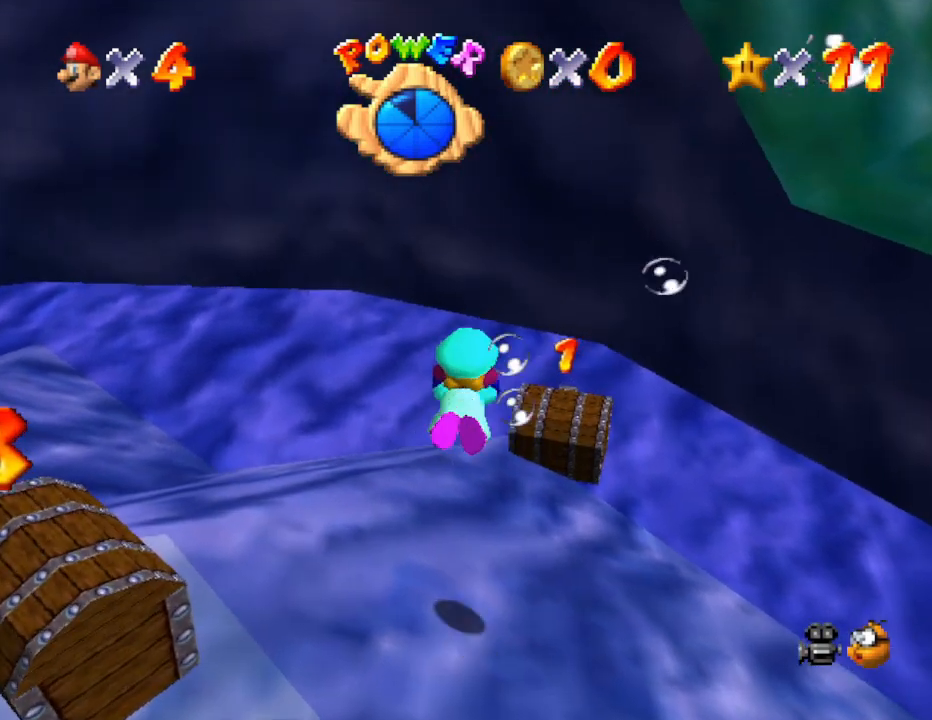
{"buttons": [], "left_stick": "up", "events": [[317, "A", "up"], [450, "left_stick", "up"]]}
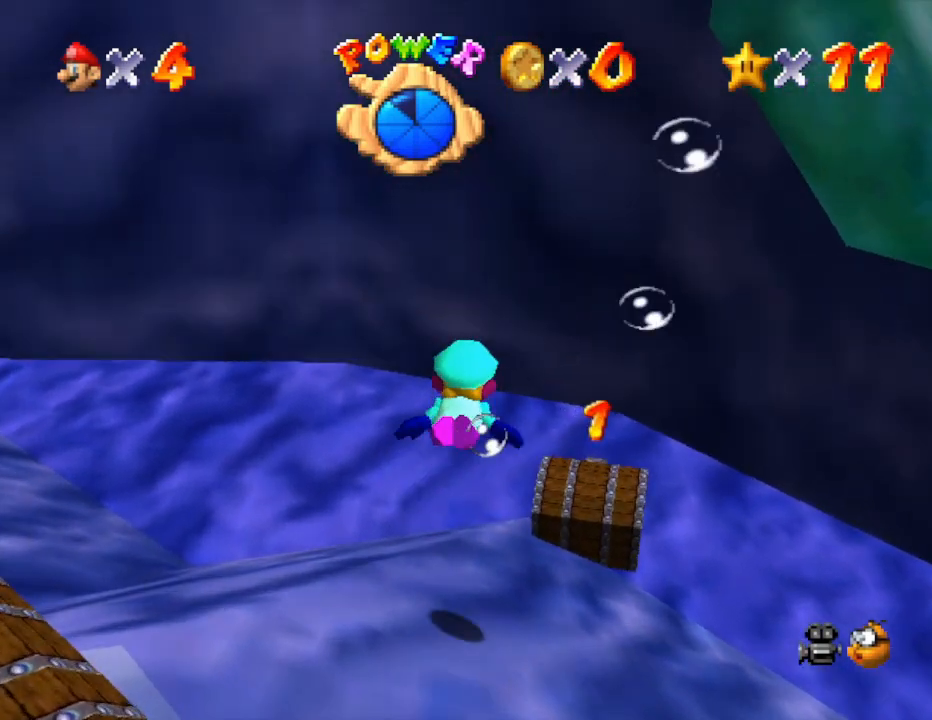
{"buttons": [], "left_stick": "up-left", "events": [[83, "A", "down"], [367, "A", "up"], [483, "left_stick", "up-left"]]}
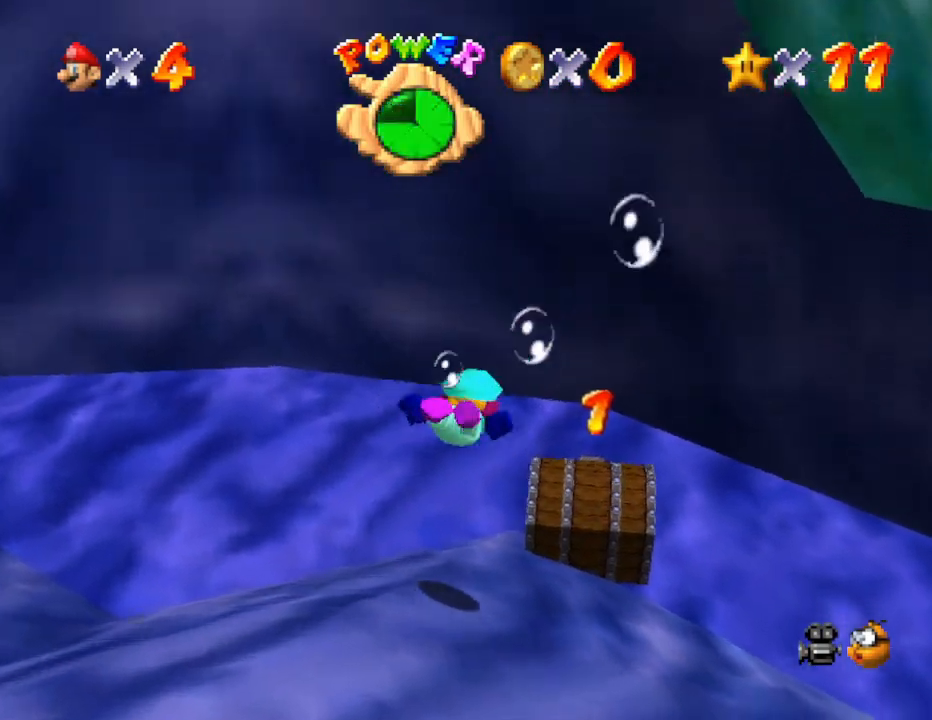
{"buttons": ["A"], "left_stick": "up", "events": [[83, "left_stick", "center"], [367, "A", "down"], [433, "left_stick", "up"]]}
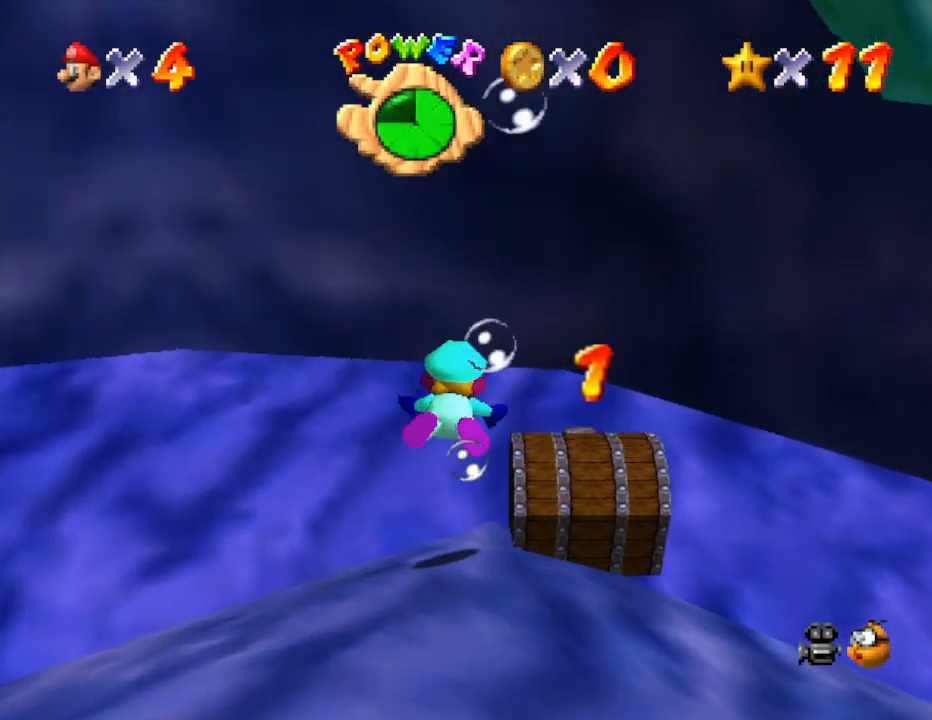
{"buttons": [], "left_stick": "up-right", "events": [[50, "A", "up"], [450, "left_stick", "up-right"]]}
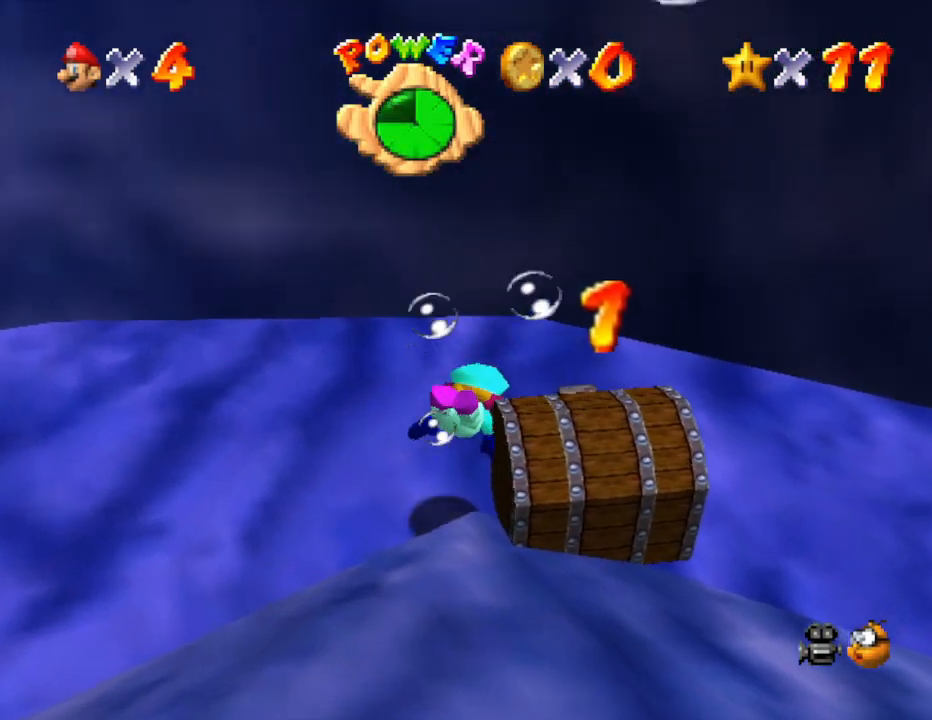
{"buttons": [], "left_stick": "right", "events": [[433, "left_stick", "right"]]}
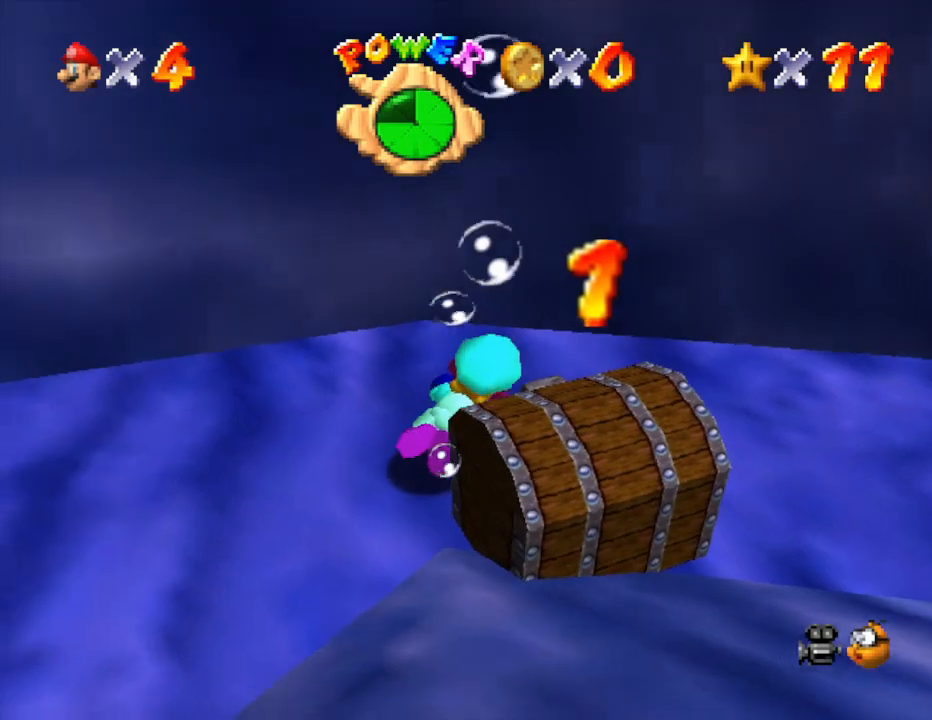
{"buttons": ["A"], "left_stick": "right", "events": [[383, "A", "down"]]}
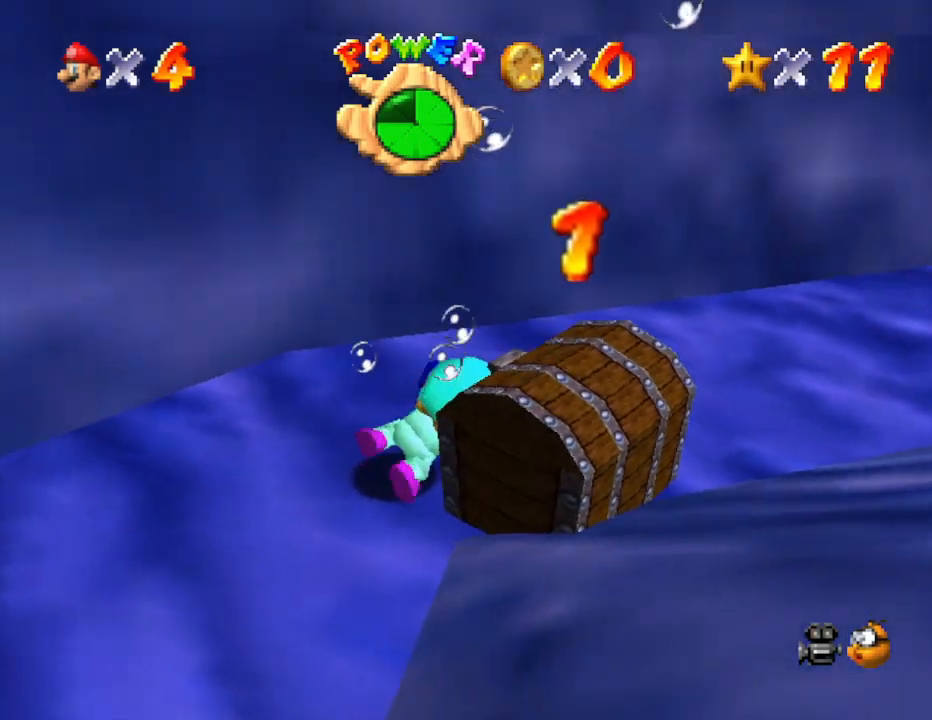
{"buttons": [], "left_stick": "right", "events": [[33, "A", "up"]]}
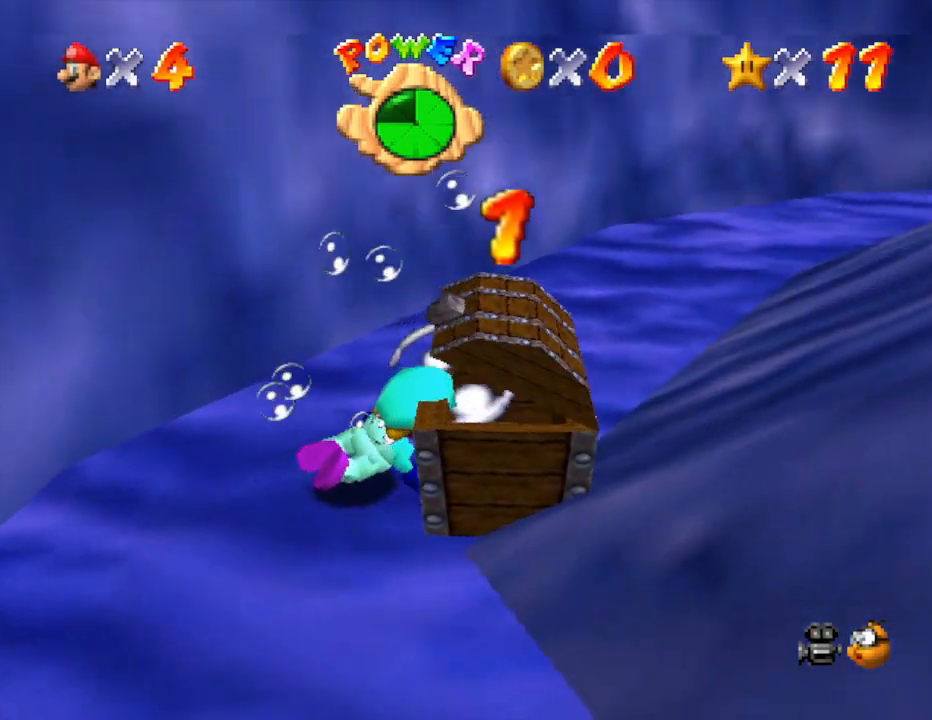
{"buttons": [], "left_stick": "right", "events": []}
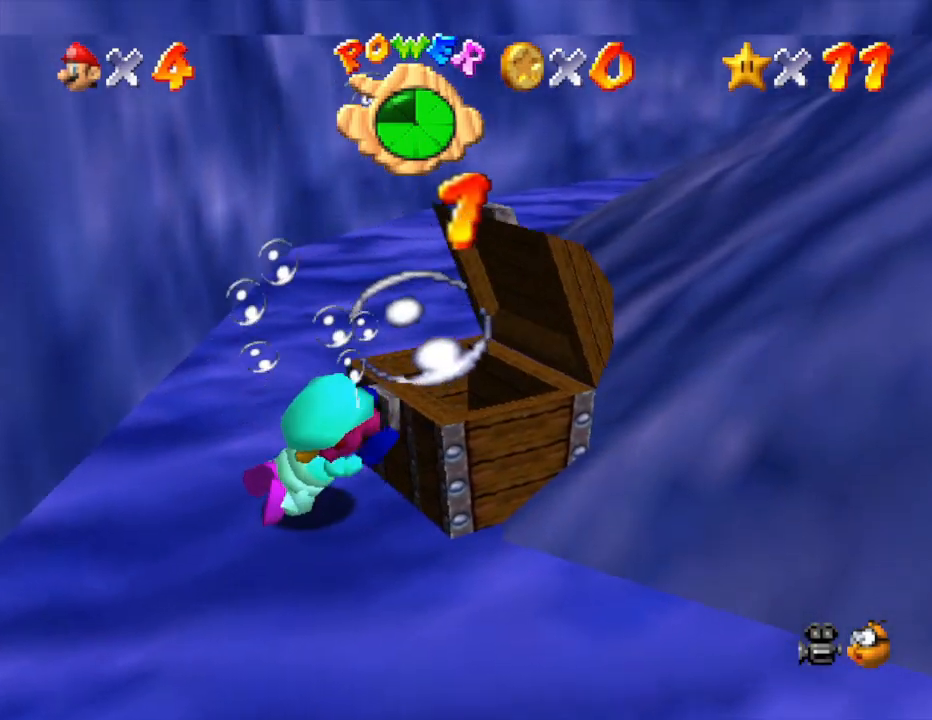
{"buttons": [], "left_stick": "down-right", "events": [[17, "A", "down"], [17, "left_stick", "down-right"], [167, "A", "up"], [167, "left_stick", "down"], [450, "left_stick", "down-right"]]}
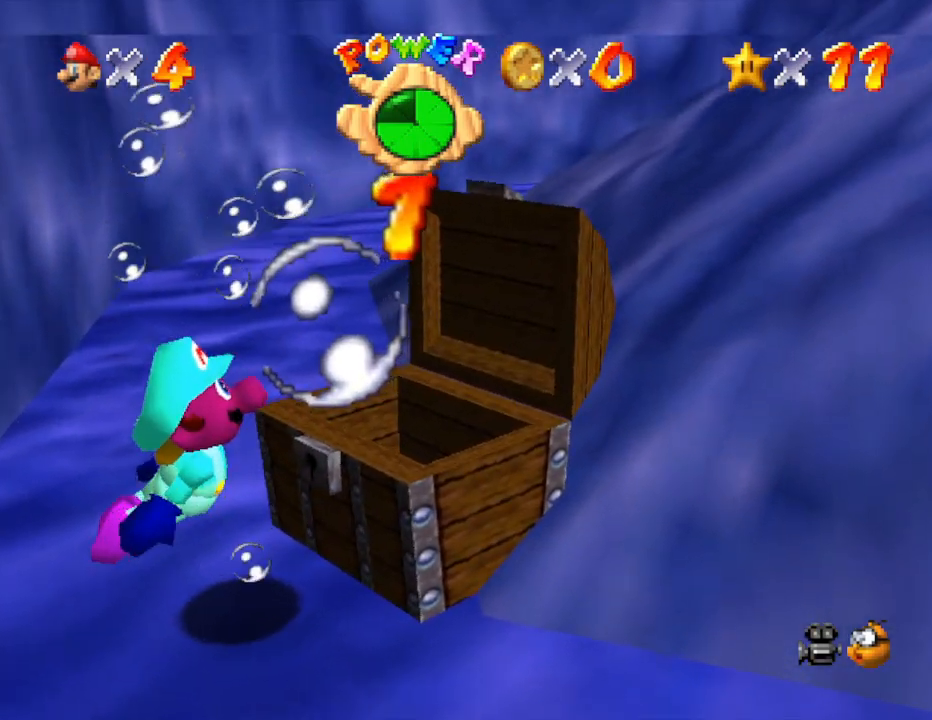
{"buttons": [], "left_stick": "up", "events": [[283, "left_stick", "right"], [467, "left_stick", "up"]]}
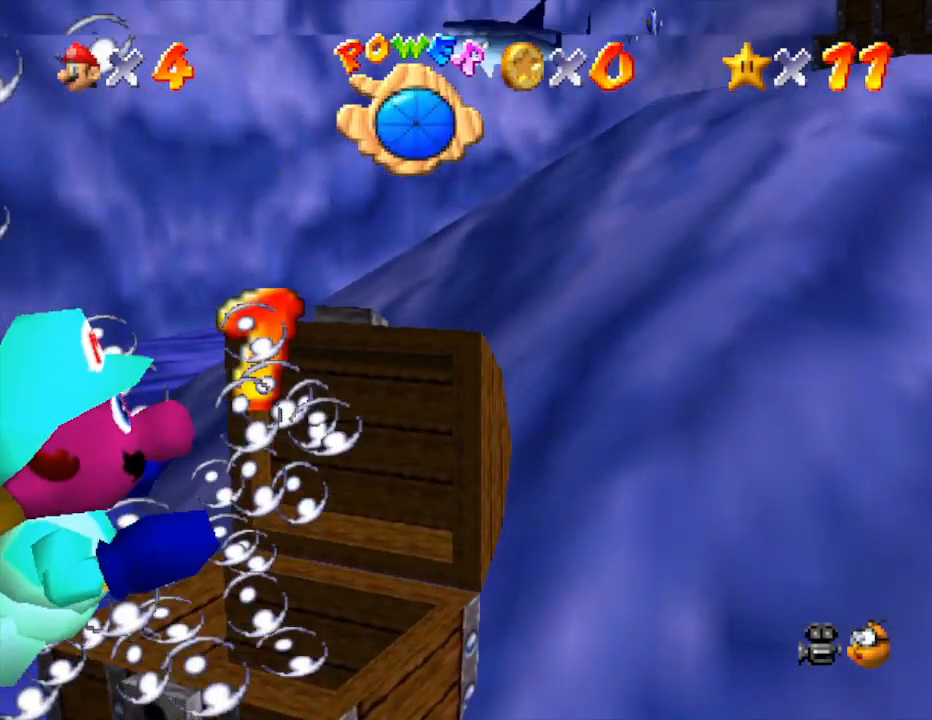
{"buttons": ["A"], "left_stick": "center", "events": [[133, "left_stick", "right"], [283, "A", "down"], [283, "left_stick", "center"]]}
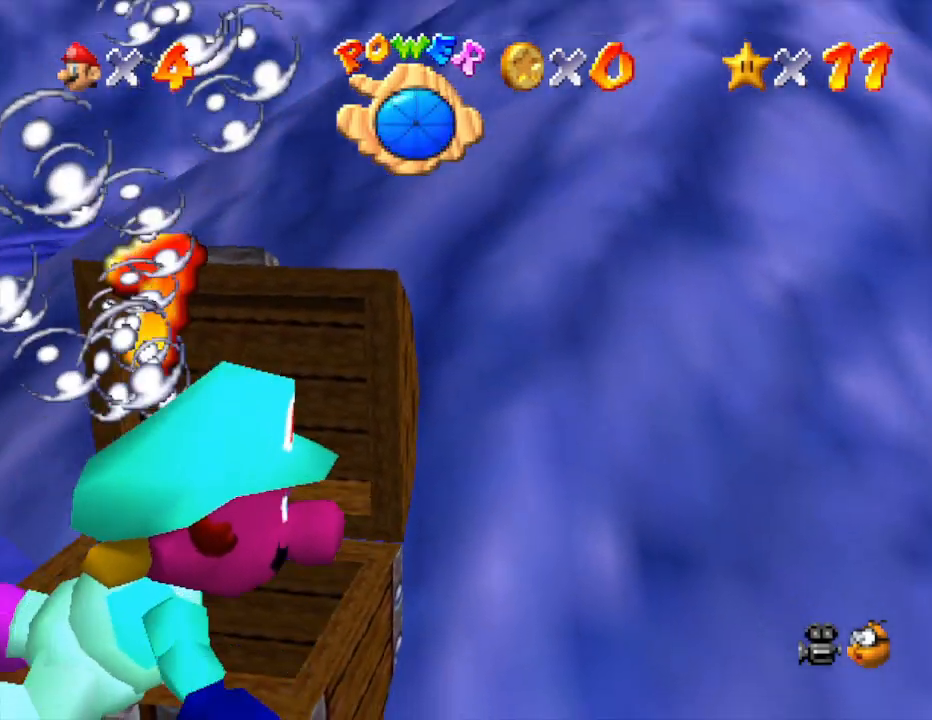
{"buttons": [], "left_stick": "right", "events": [[33, "A", "up"], [200, "left_stick", "down-right"], [317, "left_stick", "right"]]}
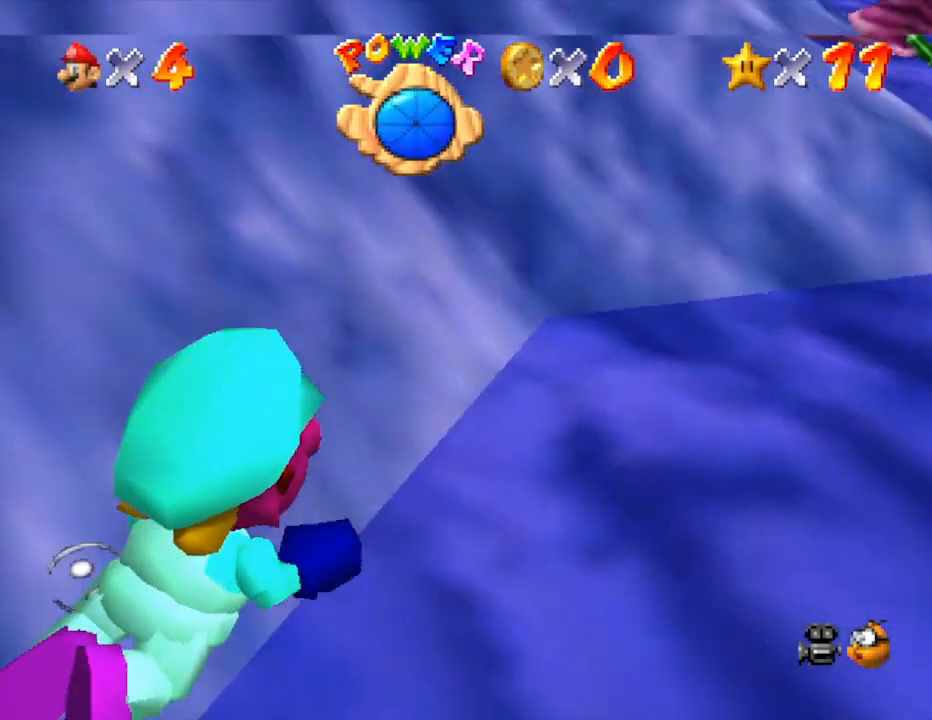
{"buttons": [], "left_stick": "down", "events": [[33, "left_stick", "center"], [250, "A", "down"], [250, "left_stick", "down-left"], [317, "left_stick", "down-right"], [467, "left_stick", "down"], [500, "A", "up"]]}
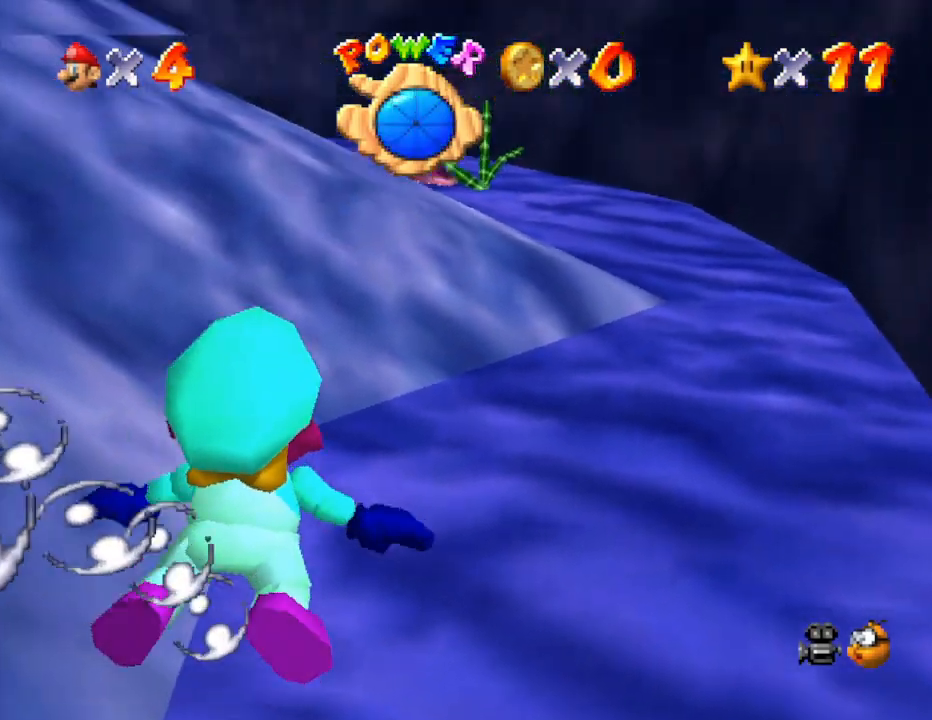
{"buttons": ["A"], "left_stick": "center", "events": [[150, "left_stick", "down-left"], [400, "A", "down"], [433, "left_stick", "center"]]}
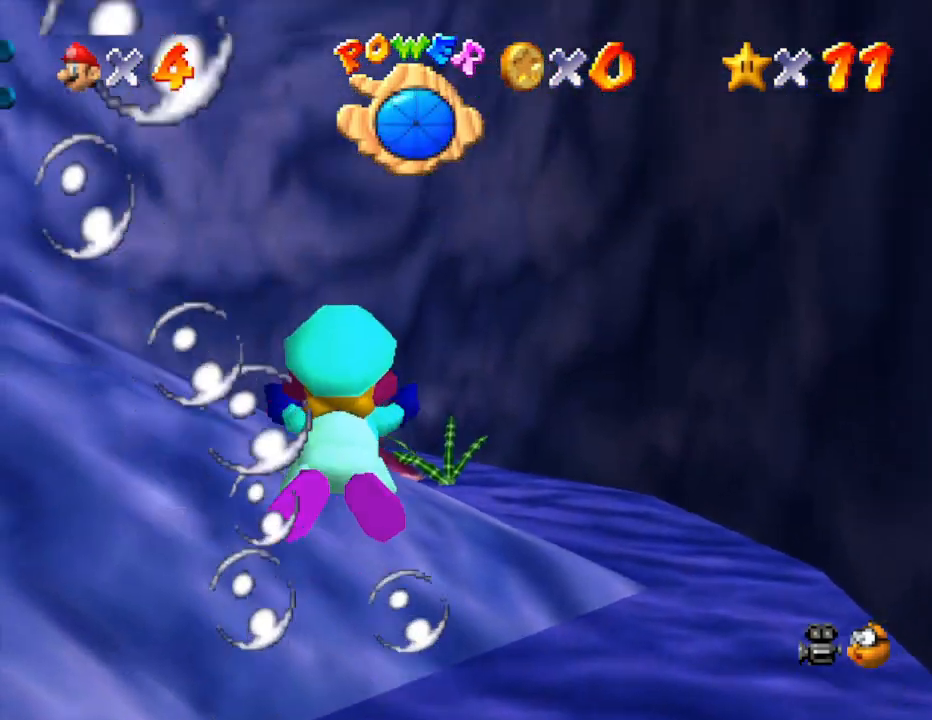
{"buttons": [], "left_stick": "center", "events": [[200, "A", "up"]]}
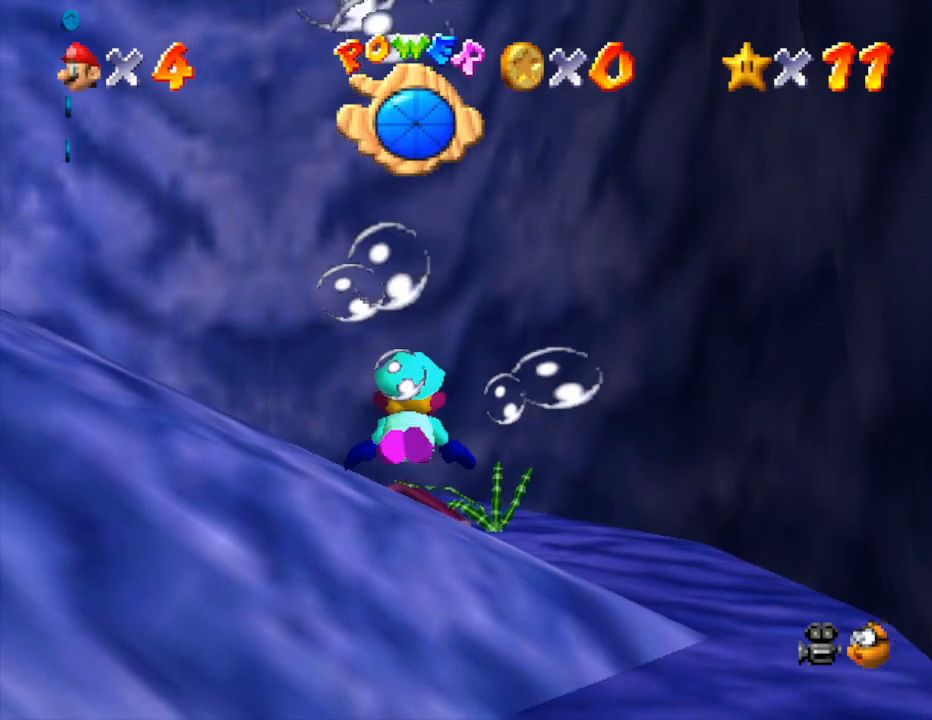
{"buttons": [], "left_stick": "center", "events": [[83, "left_stick", "left"], [117, "A", "down"], [383, "A", "up"], [383, "left_stick", "center"]]}
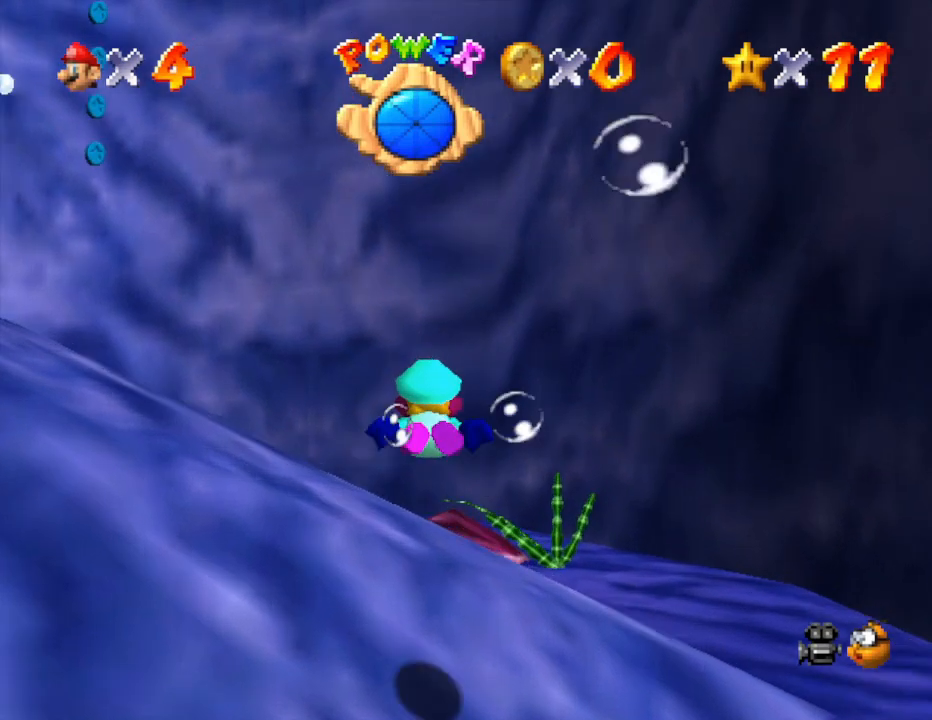
{"buttons": ["A"], "left_stick": "center", "events": [[283, "A", "down"]]}
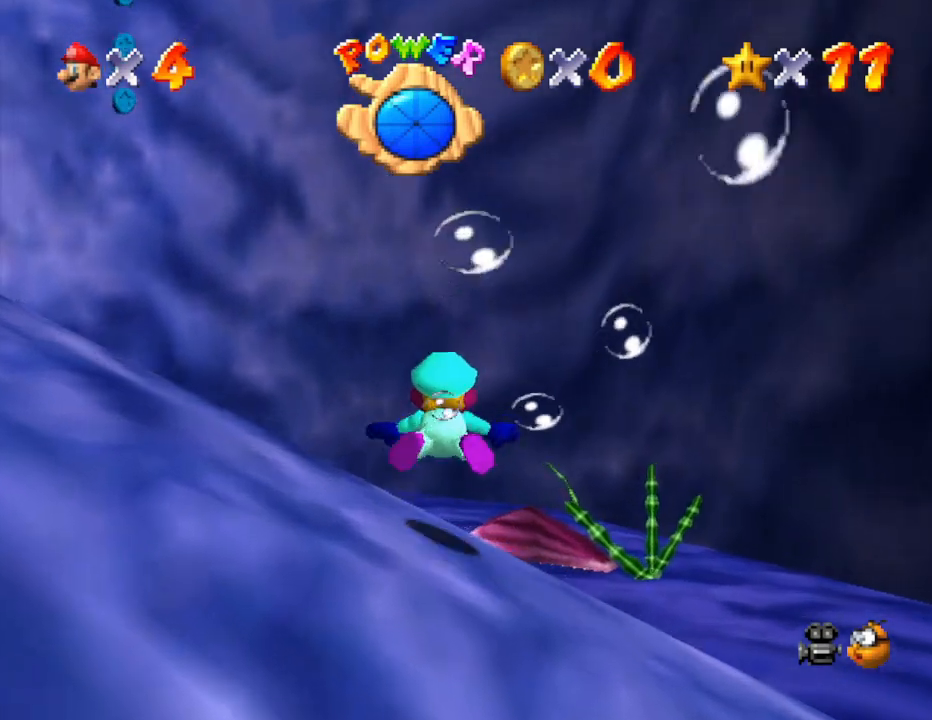
{"buttons": ["A"], "left_stick": "up", "events": [[133, "A", "up"], [483, "A", "down"], [483, "left_stick", "up"]]}
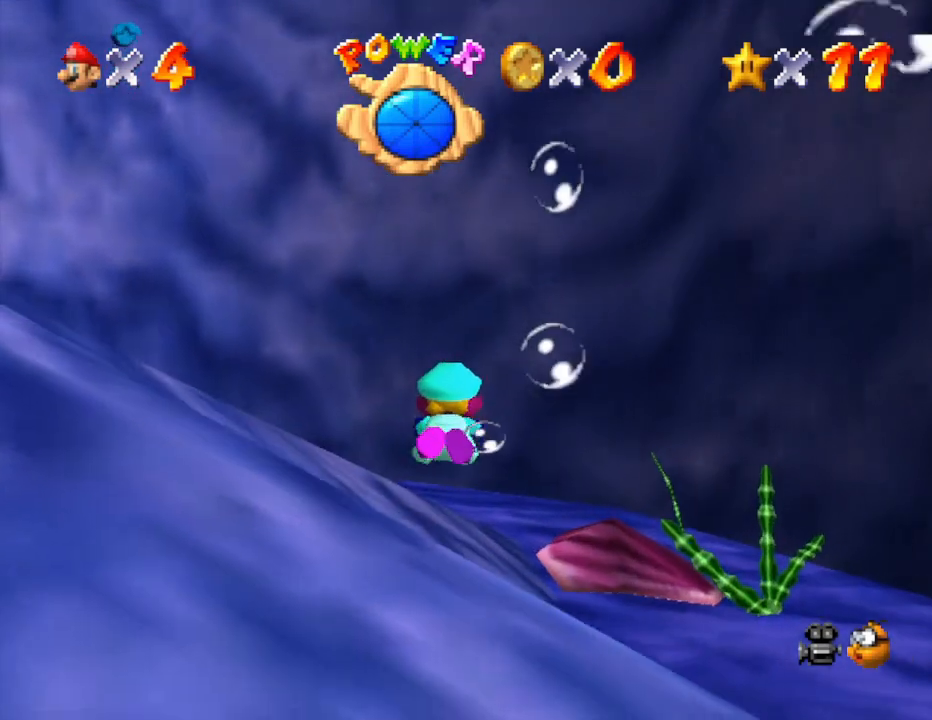
{"buttons": [], "left_stick": "center", "events": [[183, "left_stick", "center"], [367, "A", "up"]]}
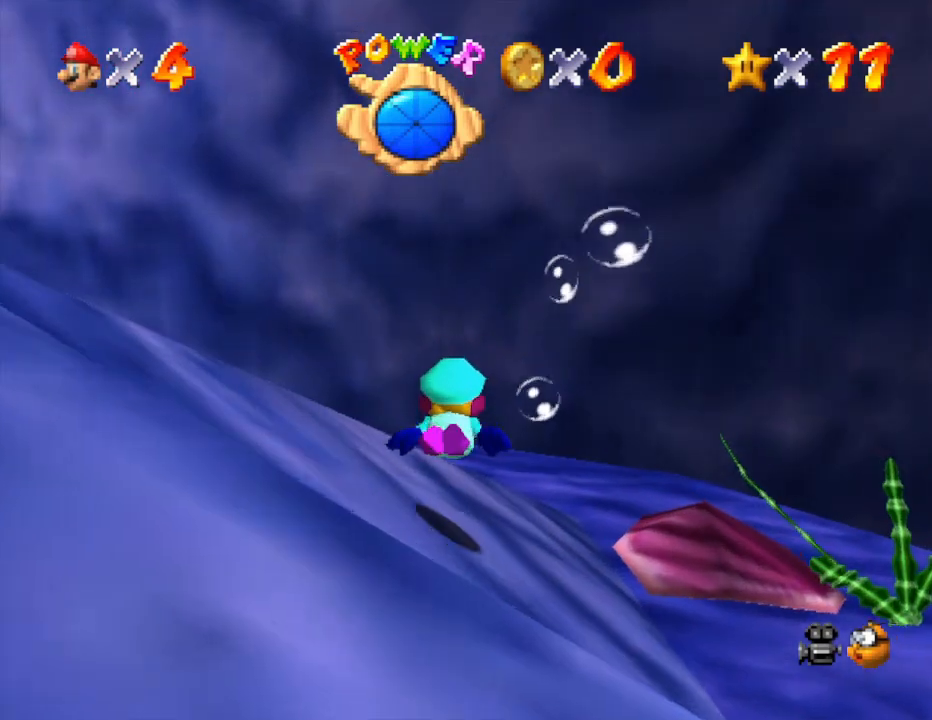
{"buttons": [], "left_stick": "left", "events": [[200, "A", "down"], [267, "left_stick", "left"], [433, "A", "up"]]}
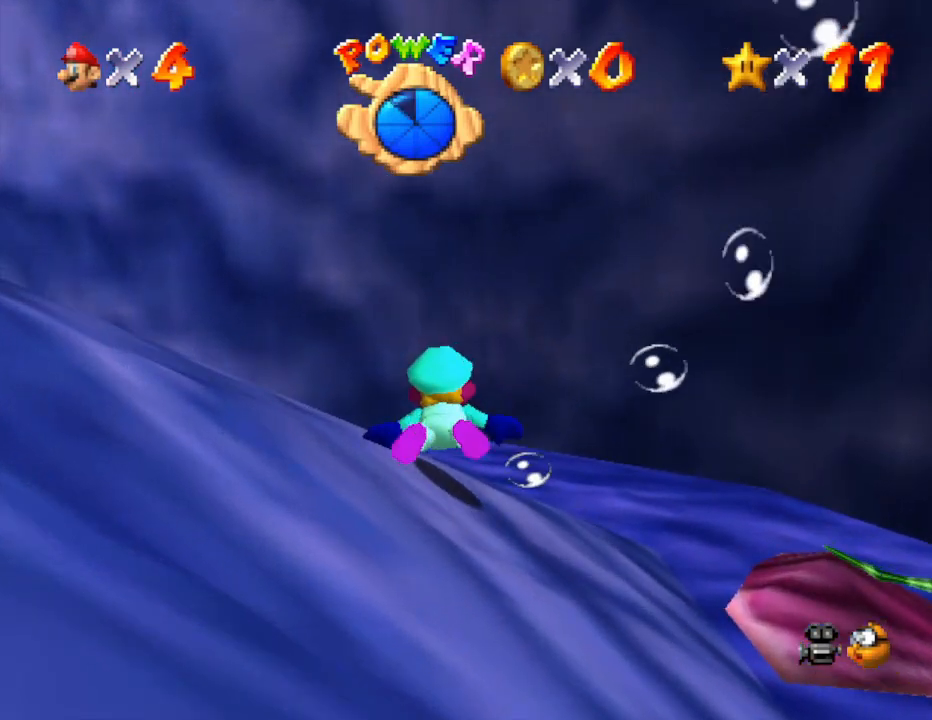
{"buttons": ["A"], "left_stick": "left", "events": [[383, "A", "down"]]}
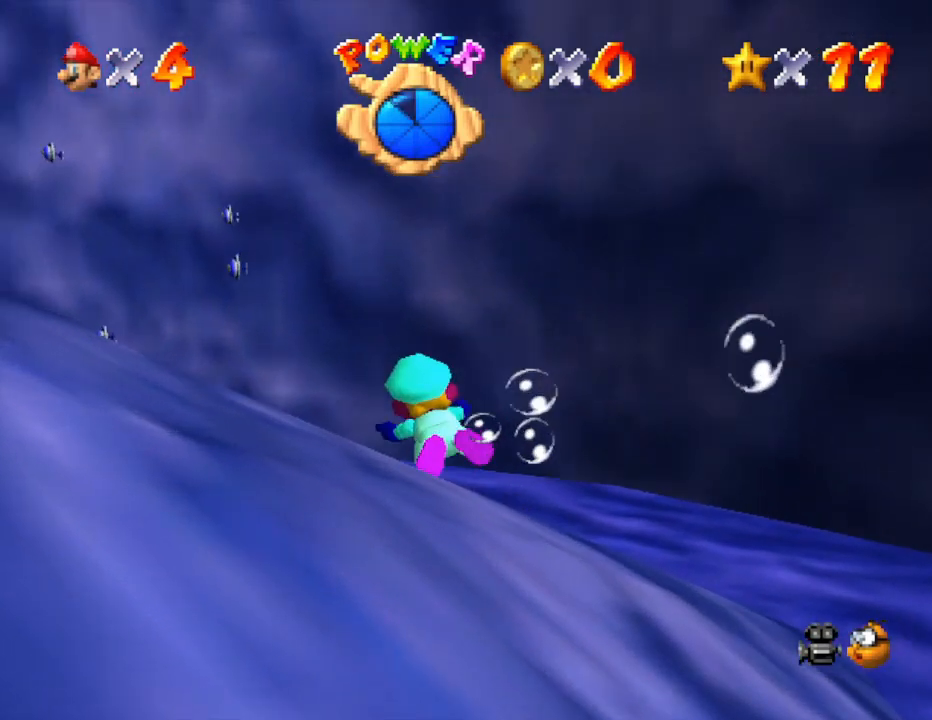
{"buttons": [], "left_stick": "center", "events": [[67, "left_stick", "center"], [217, "A", "up"]]}
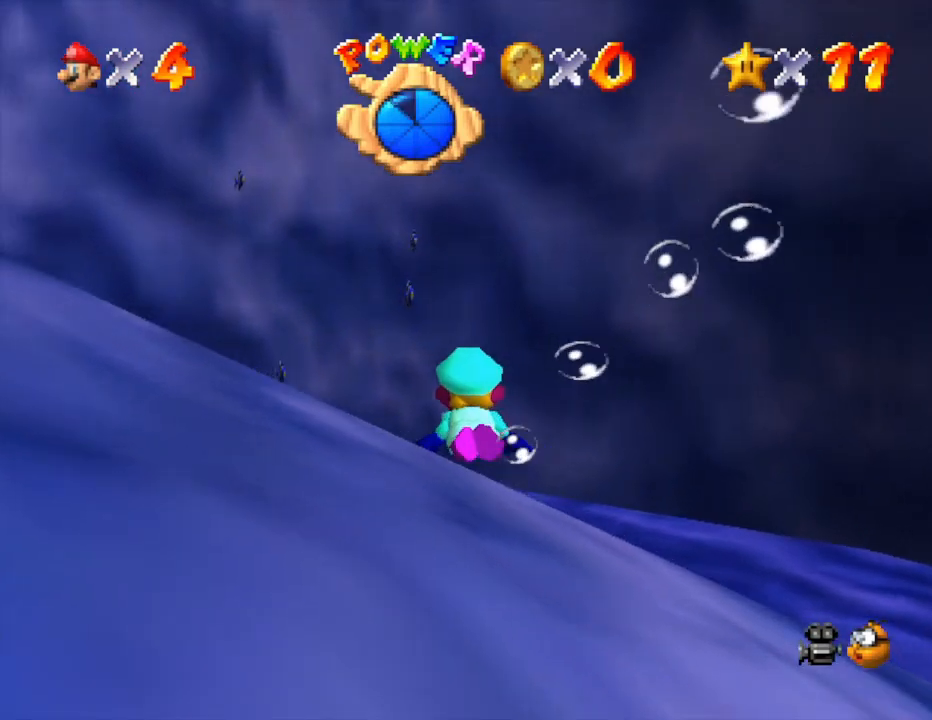
{"buttons": [], "left_stick": "left", "events": [[100, "A", "down"], [183, "left_stick", "left"], [400, "A", "up"]]}
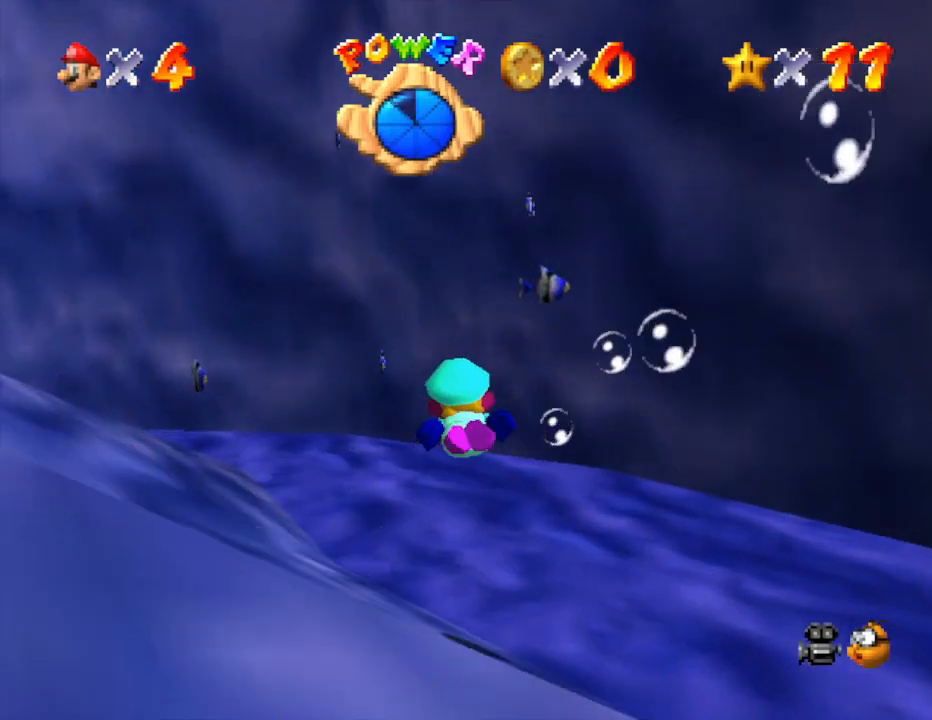
{"buttons": ["A"], "left_stick": "left", "events": [[317, "A", "down"]]}
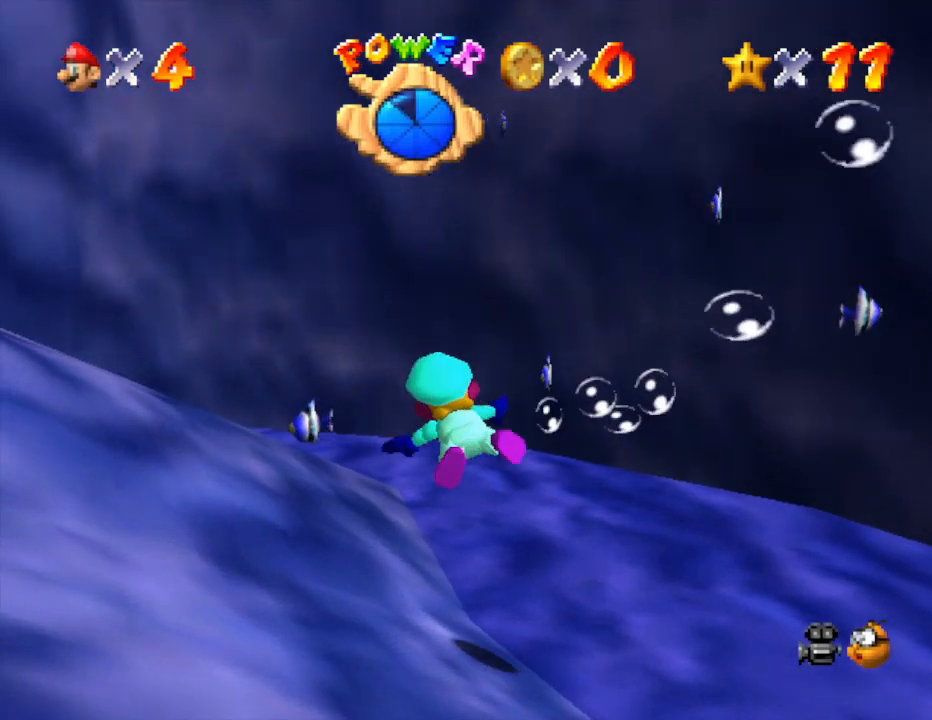
{"buttons": [], "left_stick": "center", "events": [[67, "left_stick", "center"], [167, "A", "up"]]}
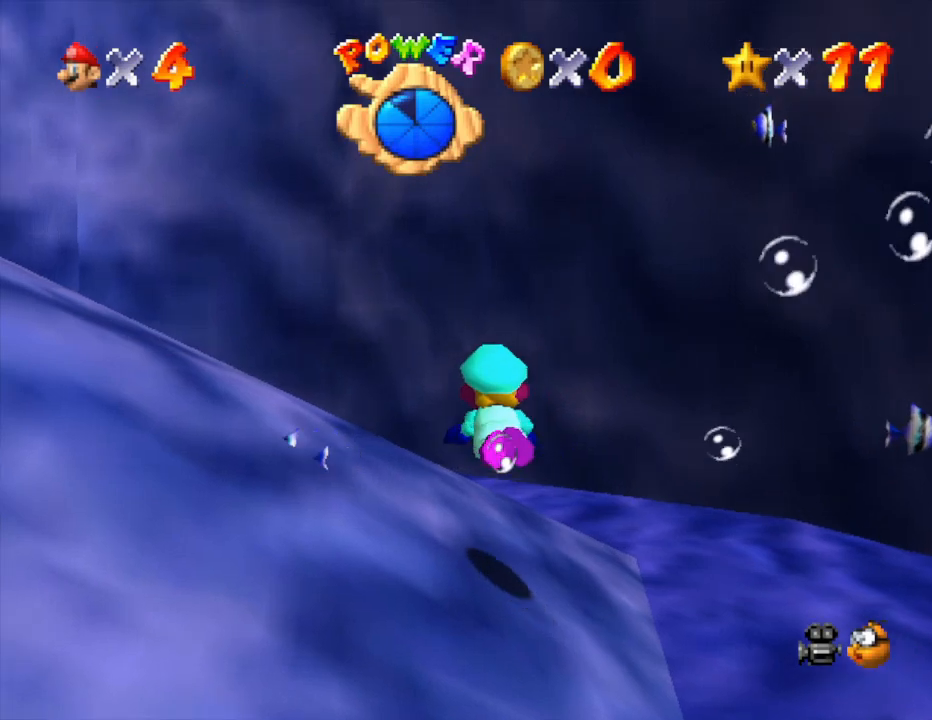
{"buttons": [], "left_stick": "center", "events": [[17, "A", "down"], [367, "A", "up"]]}
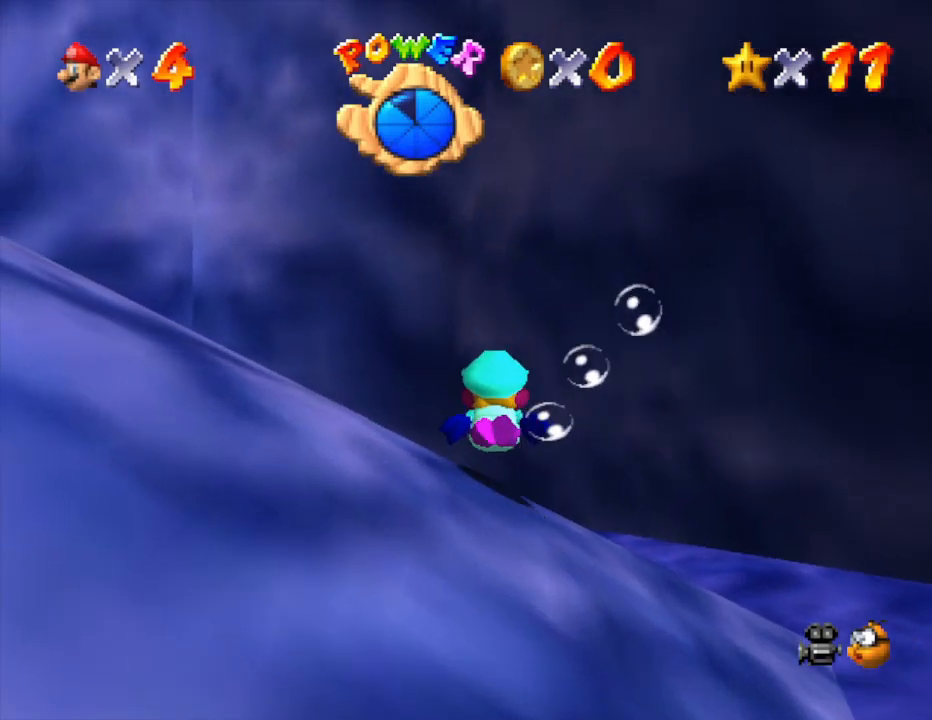
{"buttons": ["A"], "left_stick": "left", "events": [[300, "A", "down"], [450, "left_stick", "left"]]}
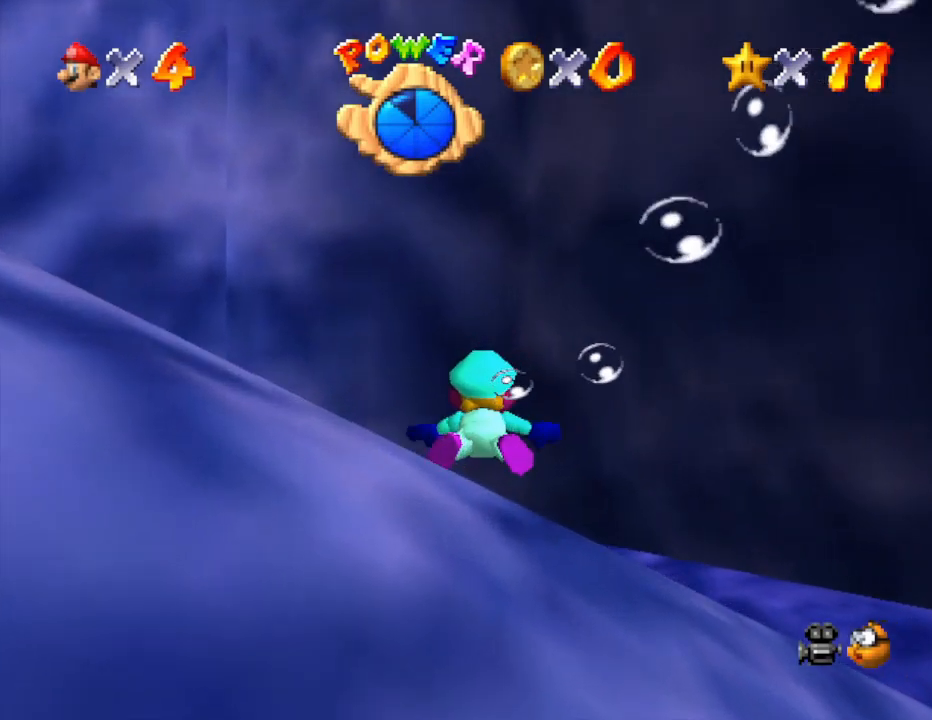
{"buttons": ["A"], "left_stick": "left", "events": [[17, "A", "up"], [433, "A", "down"]]}
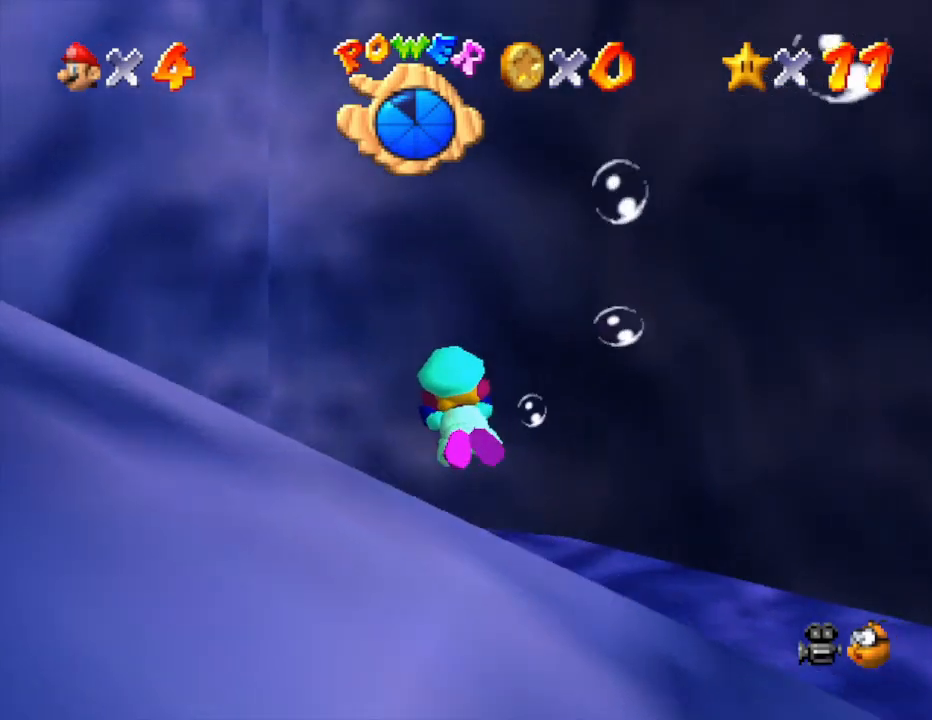
{"buttons": [], "left_stick": "left", "events": [[167, "A", "up"], [217, "A", "down"], [283, "A", "up"]]}